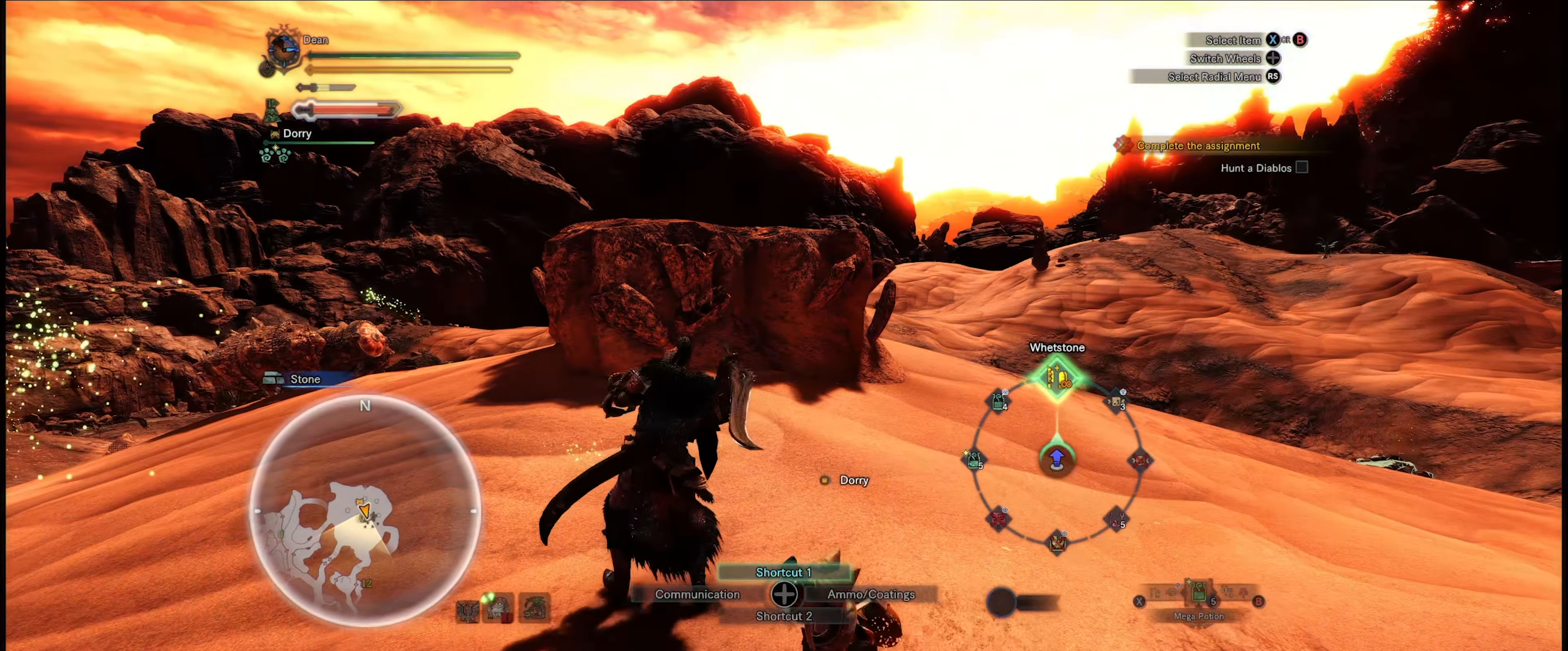
Gameplay with a controller (Xbox layout); each line is a JSON object with the inputs held at the frame after it. "events" lists button and stick changes between this image and that frame as [ms after this image, input, new state], when the widget could be followed in between. Not read: L3 R3.
{"buttons": [], "left_stick": "center", "right_stick": "center", "events": [[16, "right_stick", "center"], [150, "L1", "up"]]}
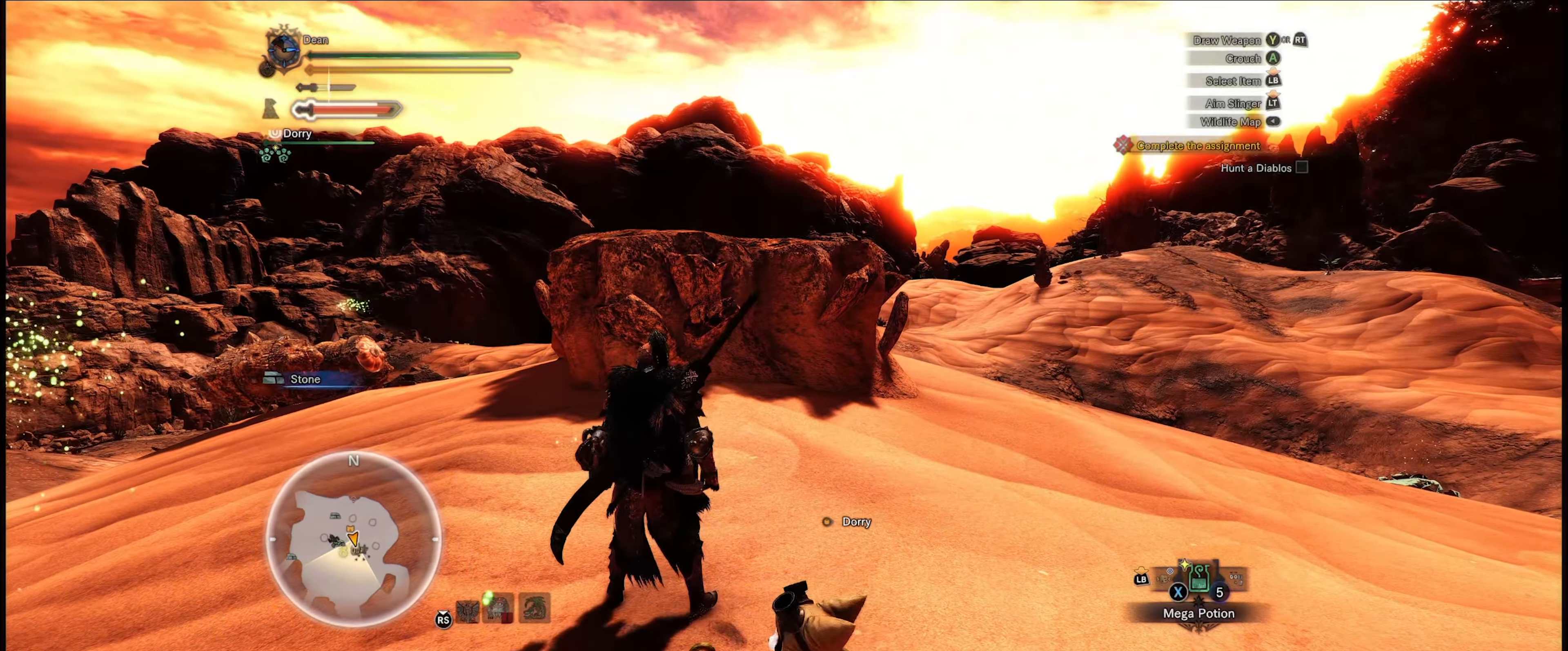
{"buttons": [], "left_stick": "center", "right_stick": "center", "events": []}
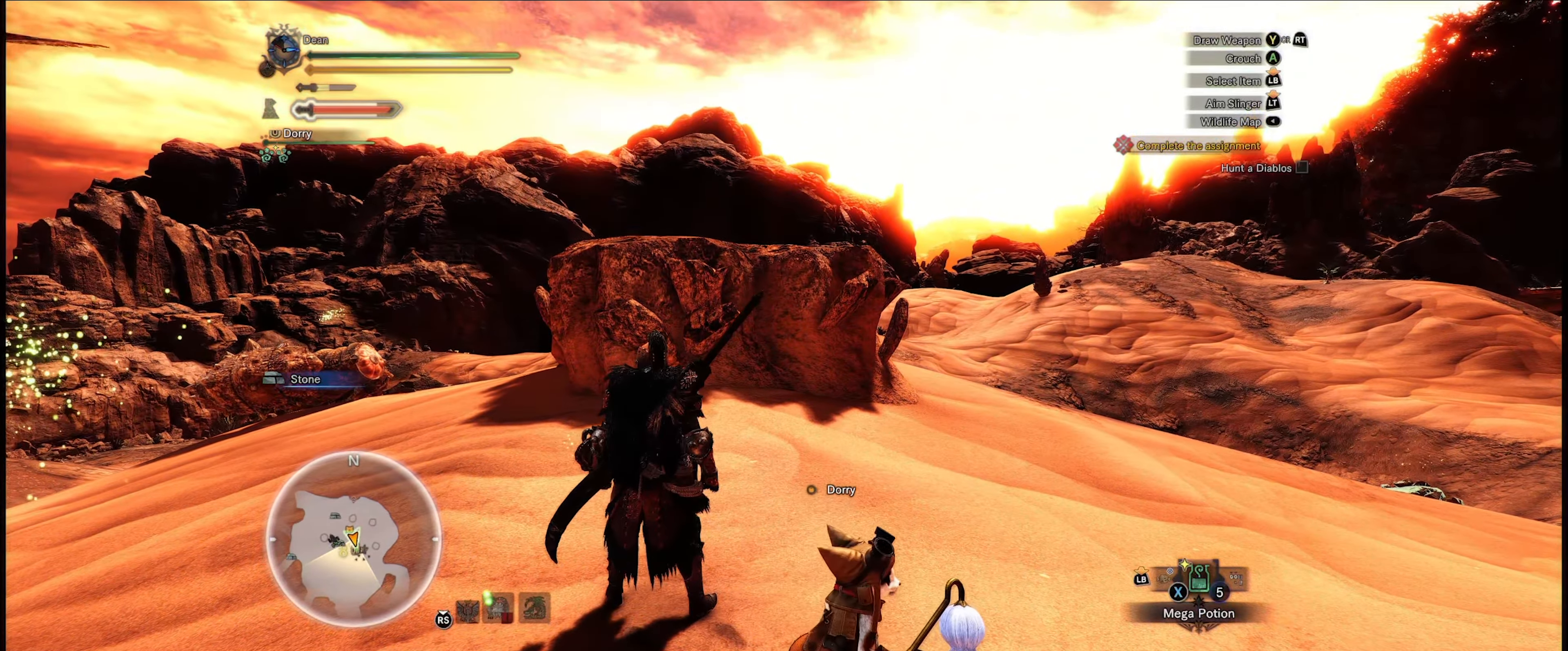
{"buttons": ["L1"], "left_stick": "center", "right_stick": "up", "events": [[83, "L1", "down"], [483, "right_stick", "up"]]}
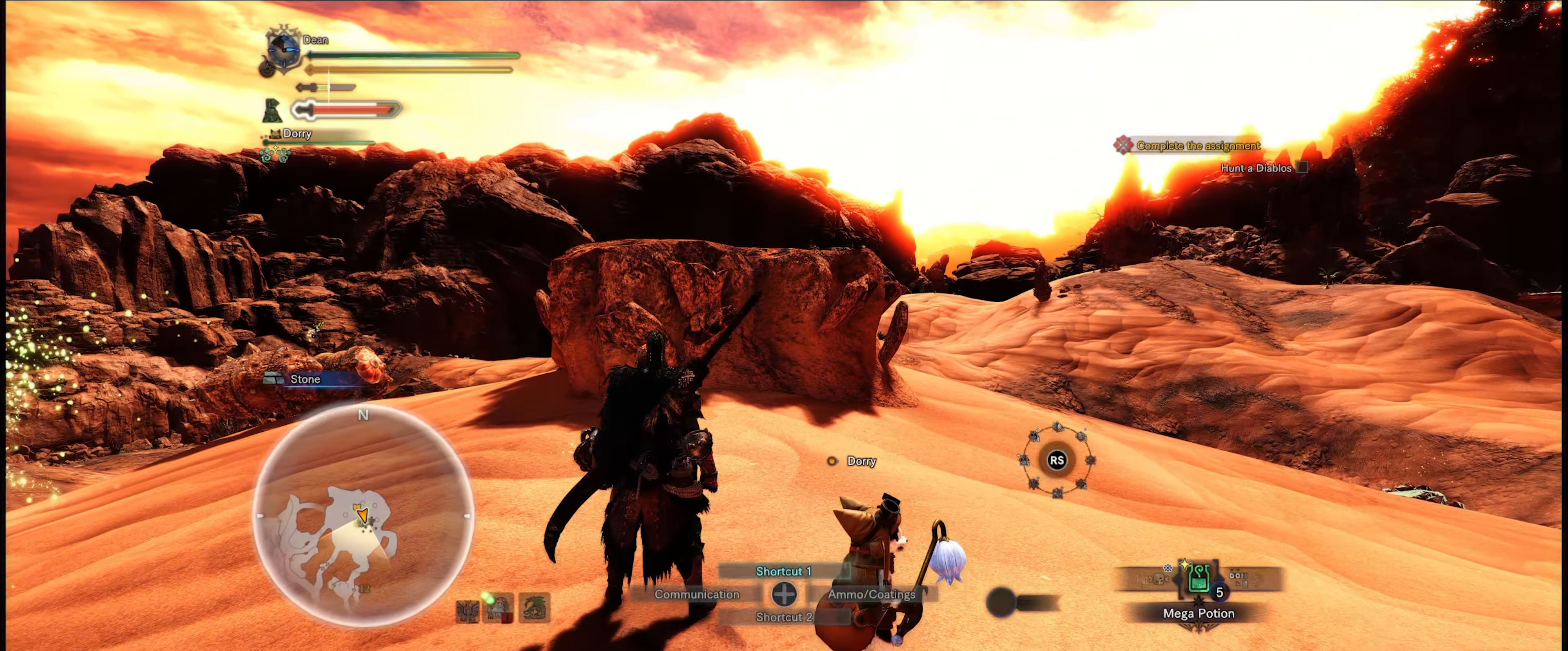
{"buttons": ["L1"], "left_stick": "center", "right_stick": "up", "events": []}
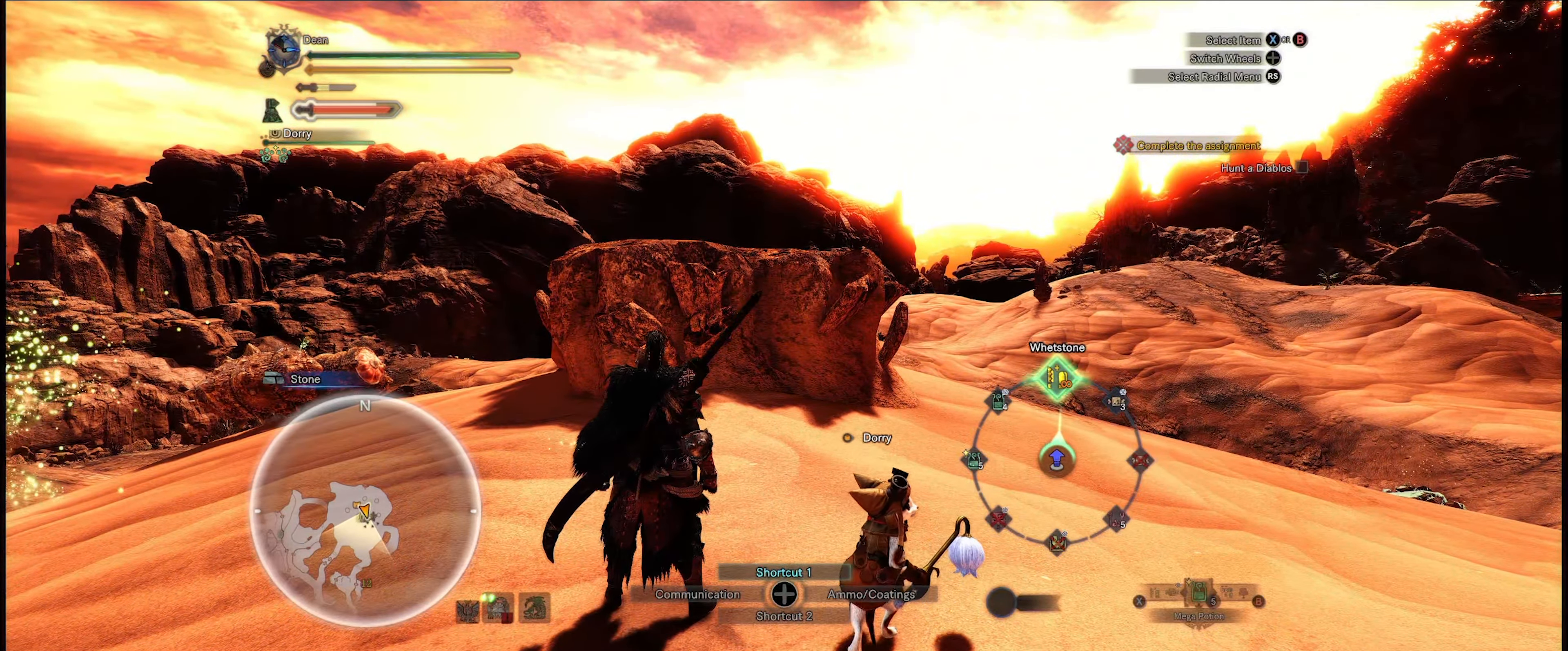
{"buttons": [], "left_stick": "center", "right_stick": "center", "events": [[116, "L1", "up"], [116, "right_stick", "center"]]}
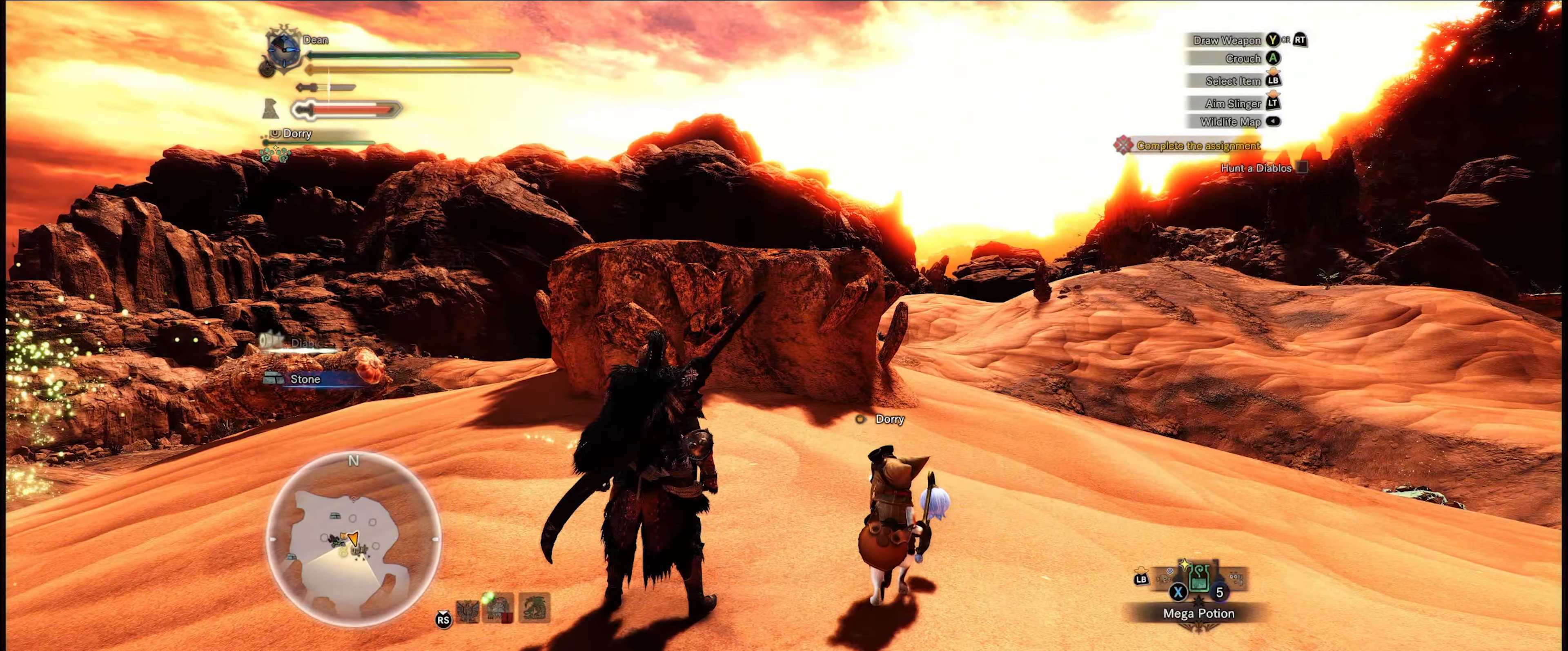
{"buttons": ["L1"], "left_stick": "center", "right_stick": "center", "events": [[216, "L1", "down"]]}
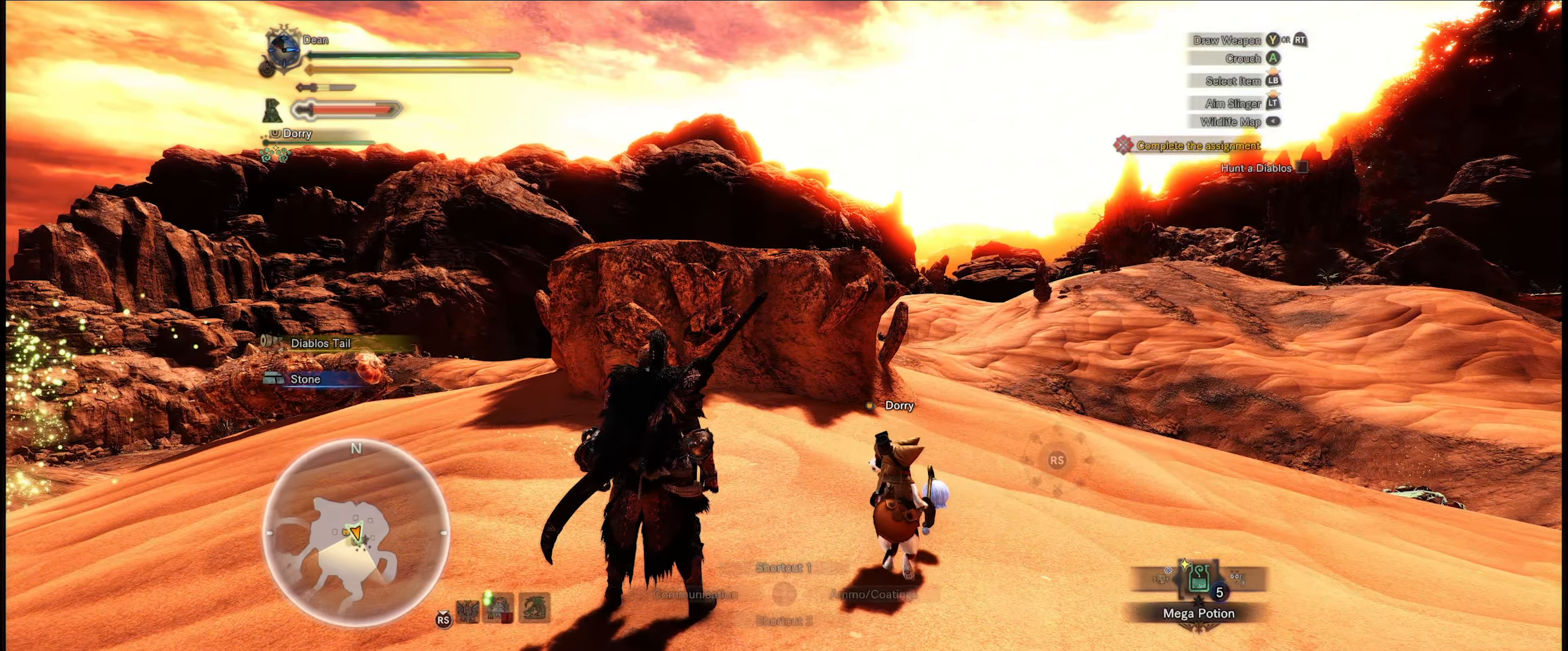
{"buttons": ["L1"], "left_stick": "center", "right_stick": "up", "events": [[16, "right_stick", "up"]]}
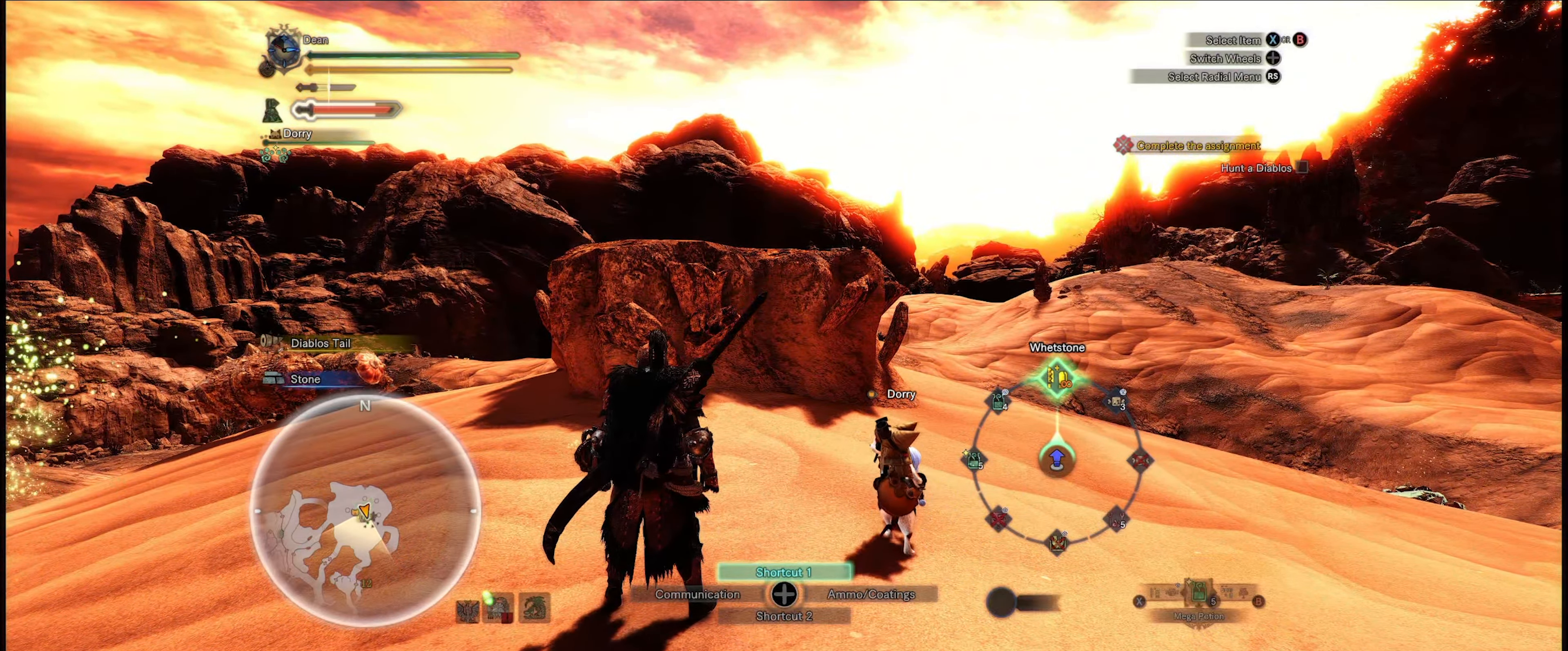
{"buttons": [], "left_stick": "center", "right_stick": "center", "events": [[483, "L1", "up"], [483, "right_stick", "center"]]}
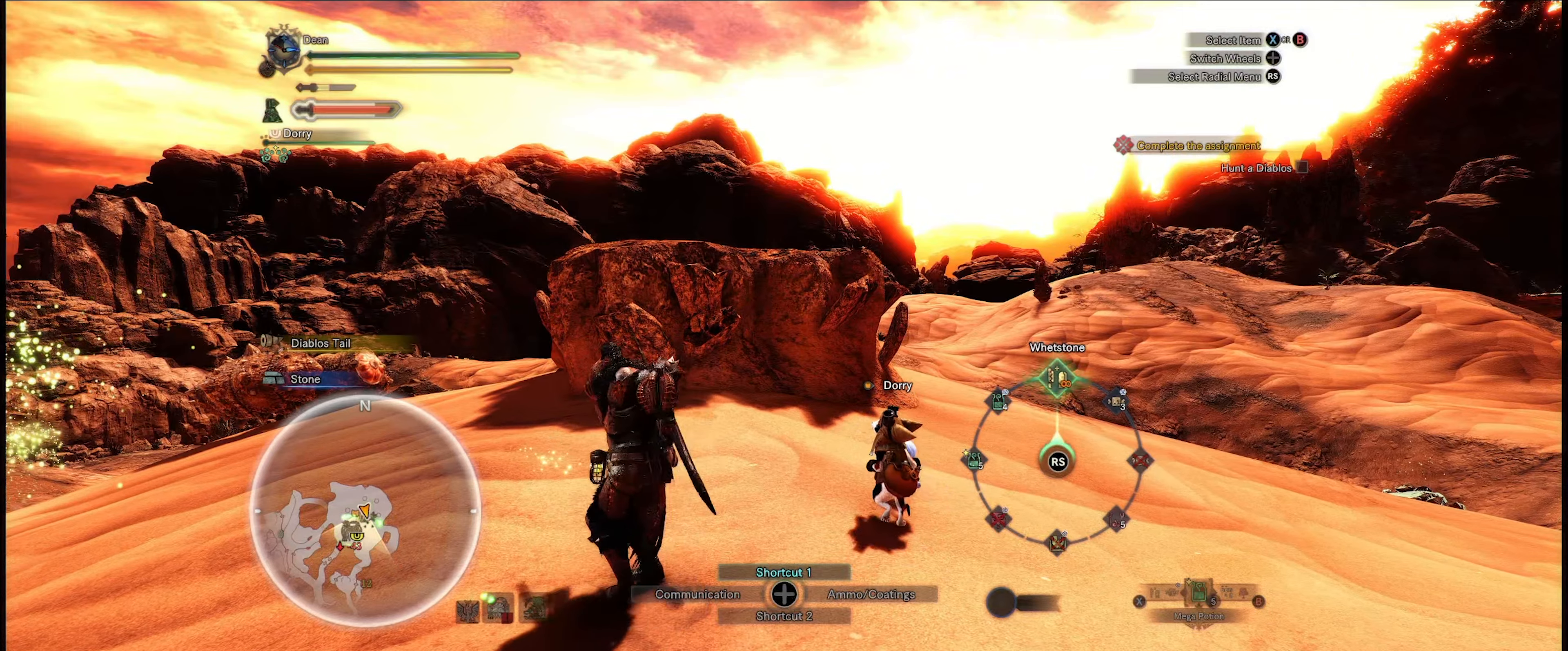
{"buttons": [], "left_stick": "center", "right_stick": "down-left", "events": [[417, "right_stick", "down-left"]]}
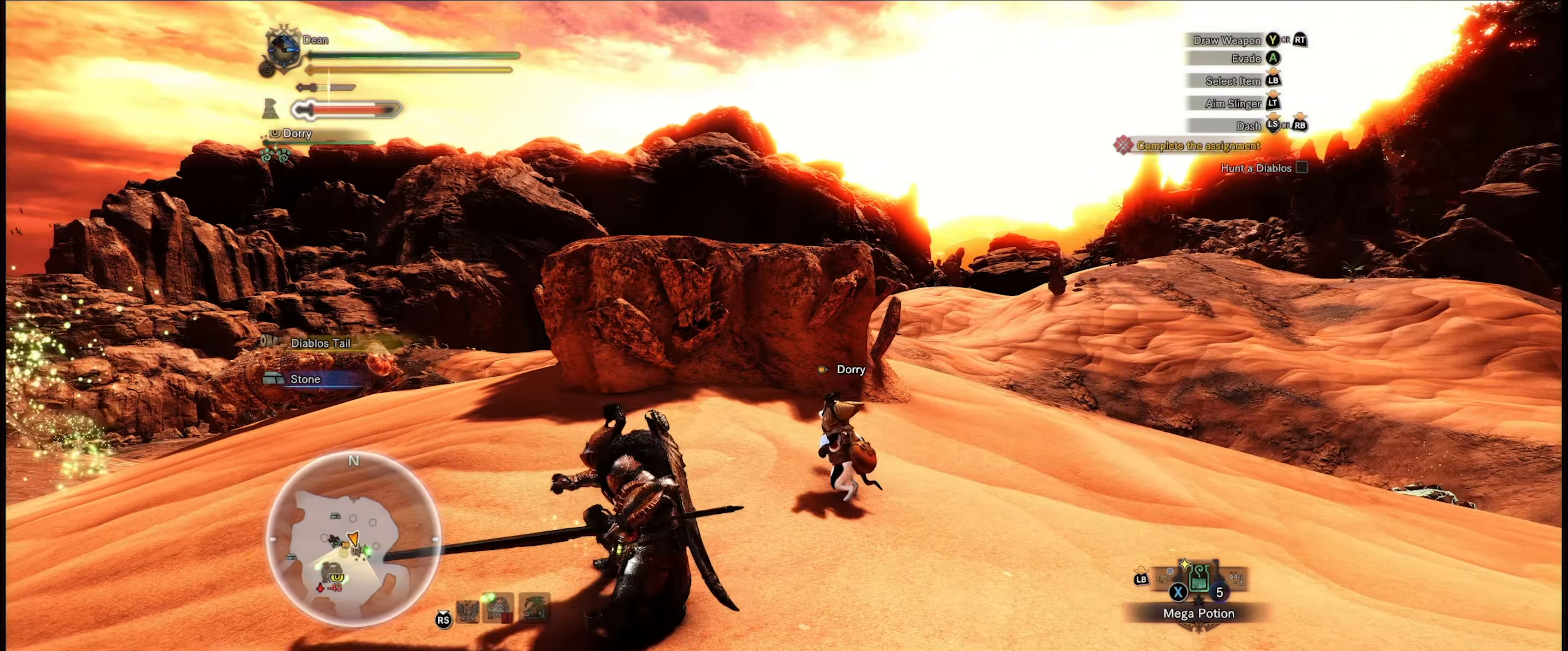
{"buttons": [], "left_stick": "up", "right_stick": "center", "events": [[217, "right_stick", "center"], [317, "left_stick", "up"]]}
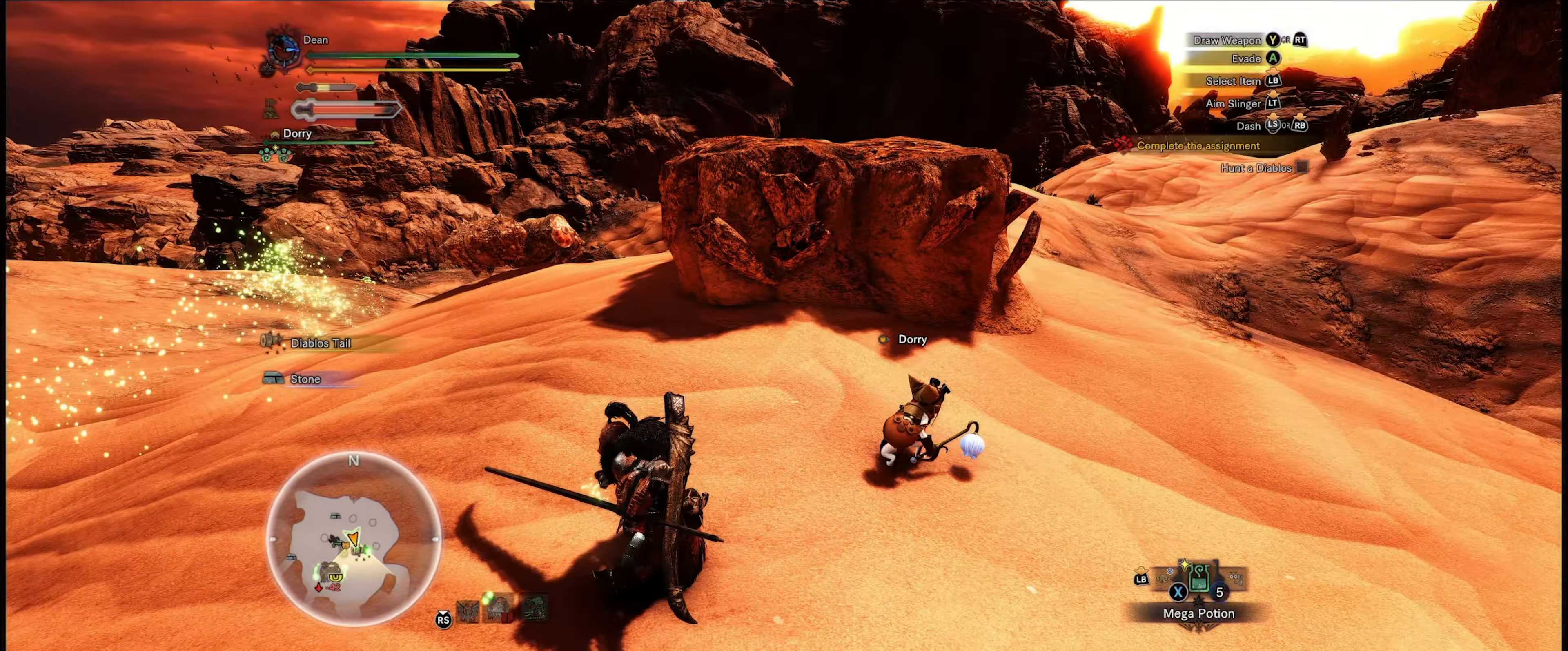
{"buttons": [], "left_stick": "up", "right_stick": "left", "events": [[450, "right_stick", "left"]]}
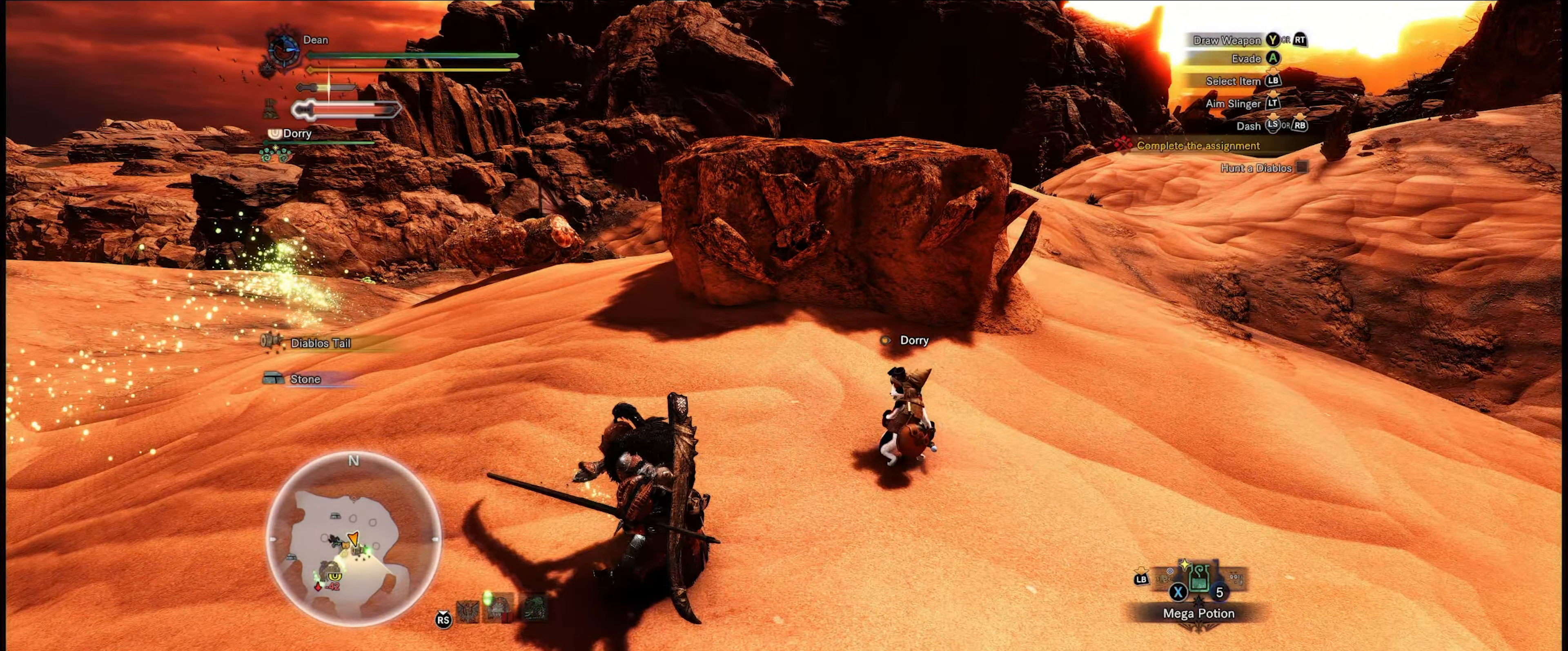
{"buttons": [], "left_stick": "up", "right_stick": "center", "events": [[83, "right_stick", "center"]]}
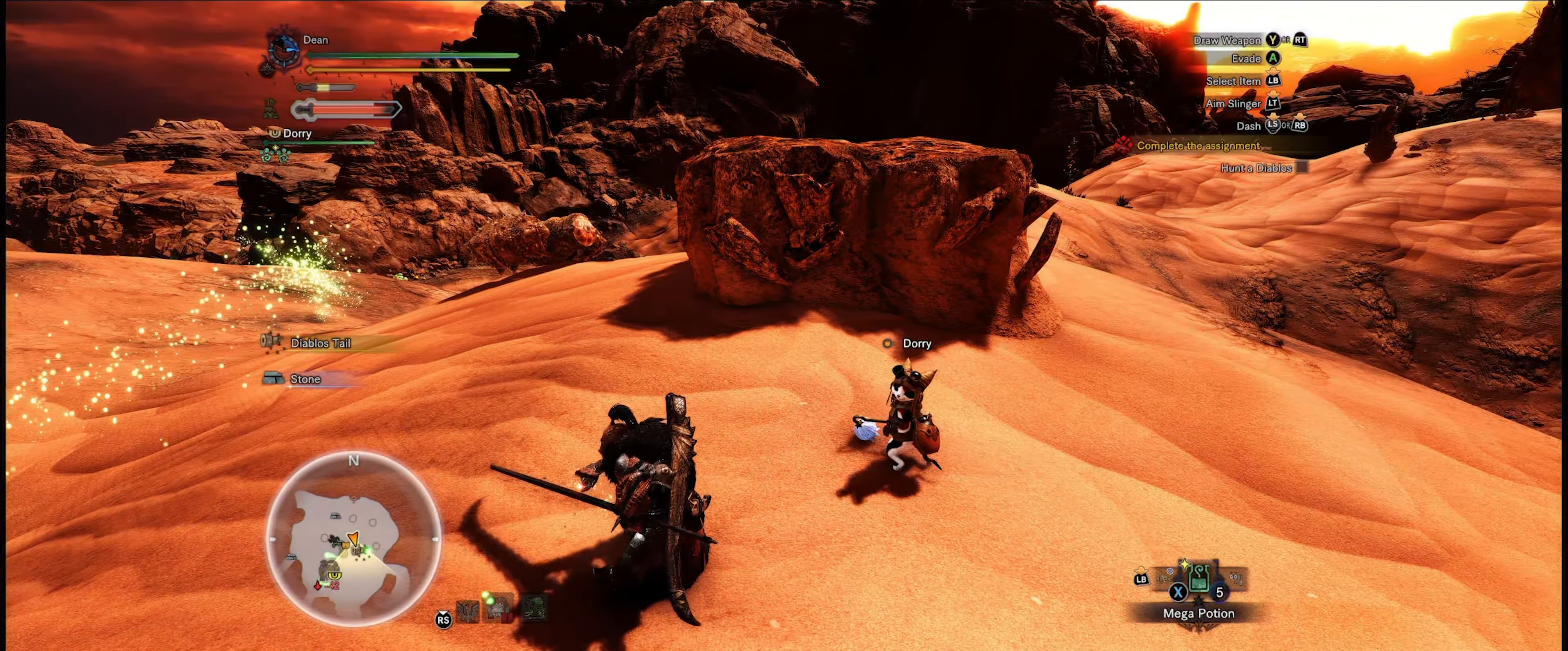
{"buttons": [], "left_stick": "up", "right_stick": "center", "events": []}
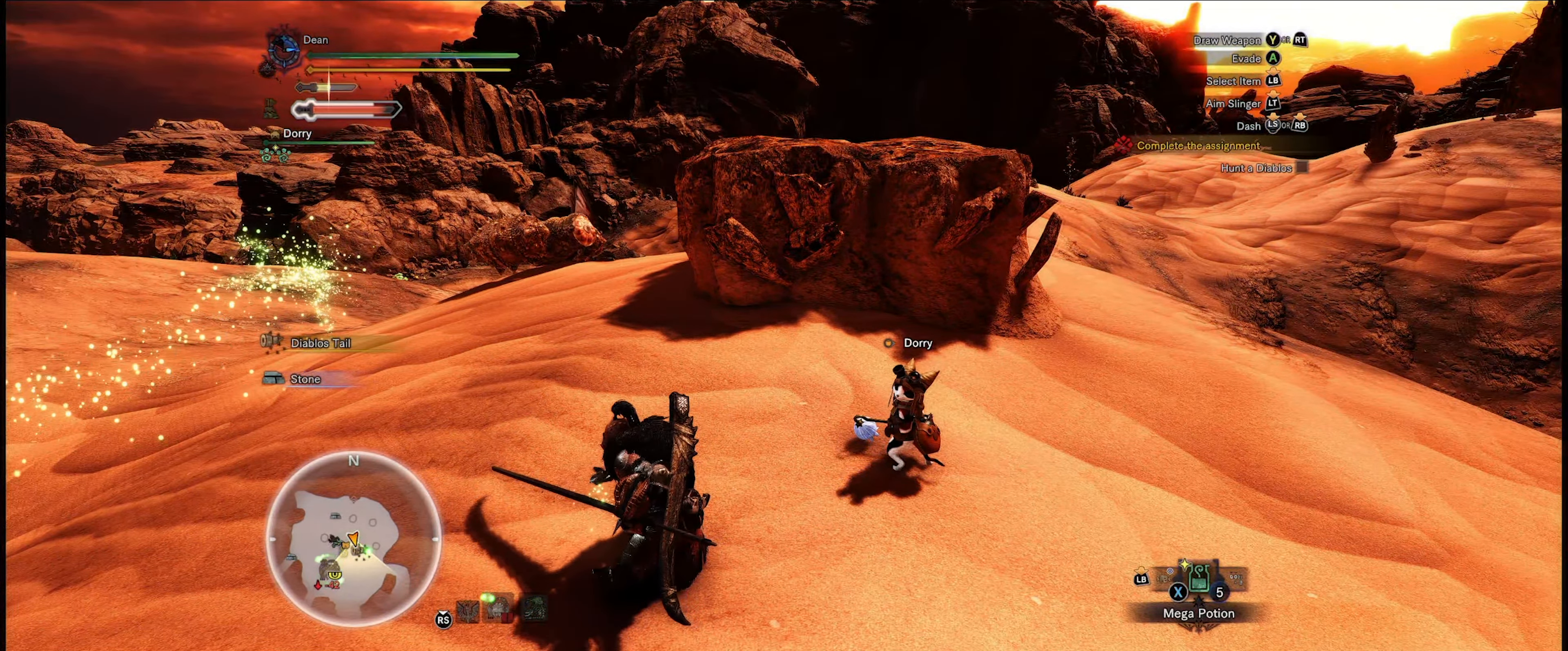
{"buttons": [], "left_stick": "up", "right_stick": "center", "events": []}
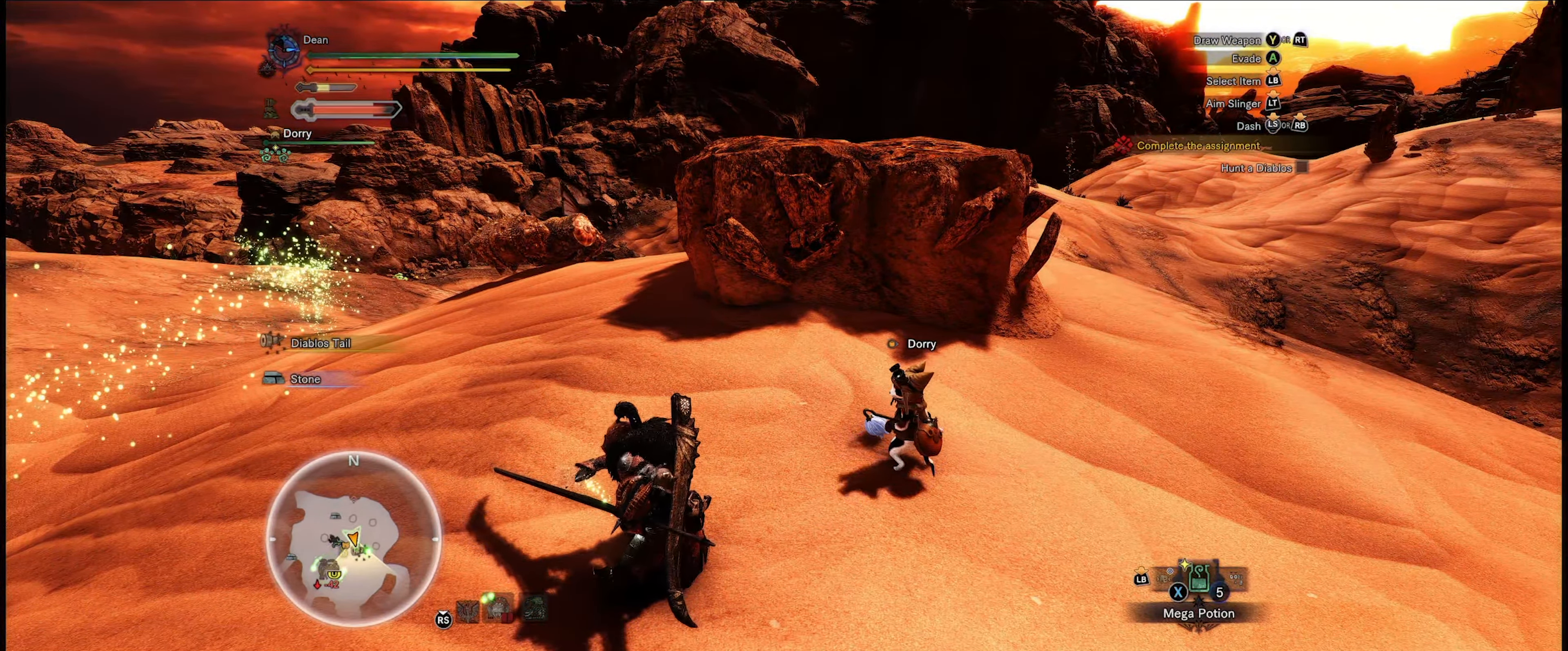
{"buttons": [], "left_stick": "up", "right_stick": "down-left", "events": [[317, "right_stick", "down-left"]]}
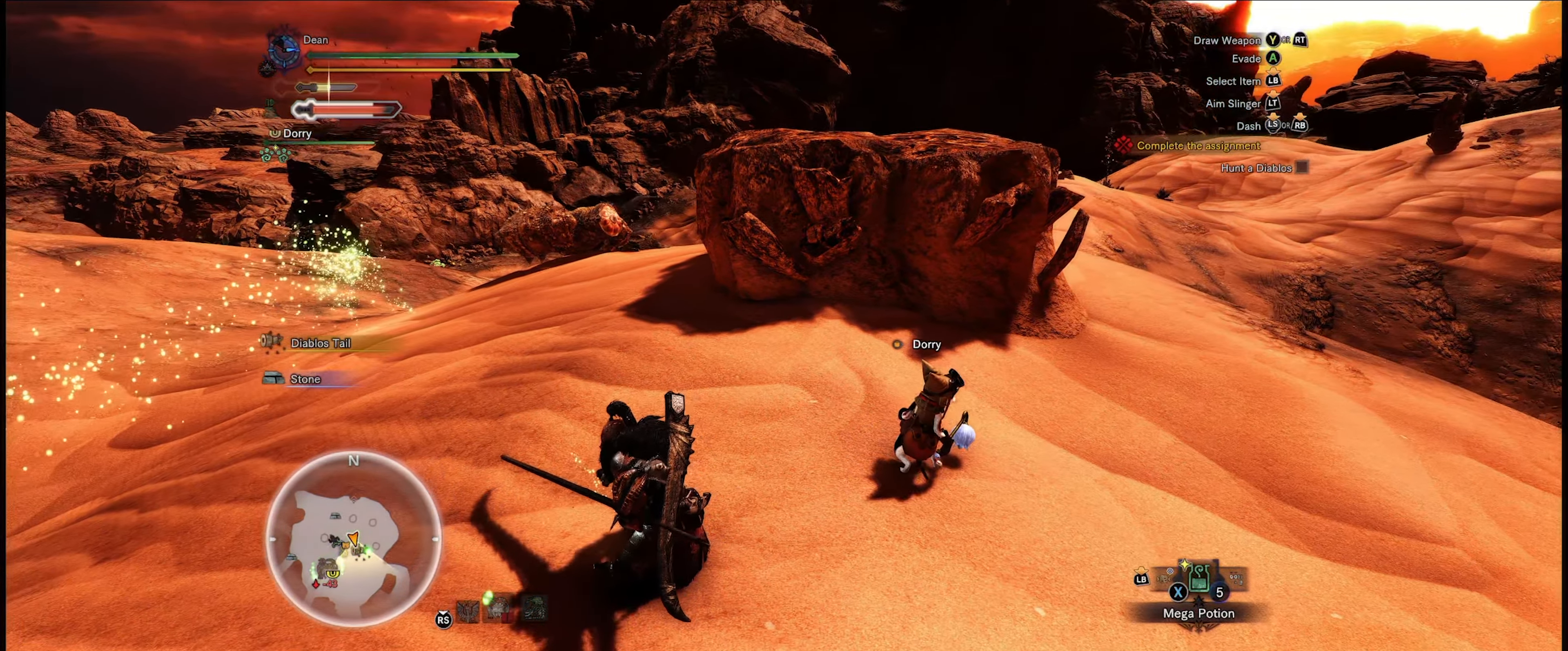
{"buttons": [], "left_stick": "up", "right_stick": "center", "events": [[17, "right_stick", "center"]]}
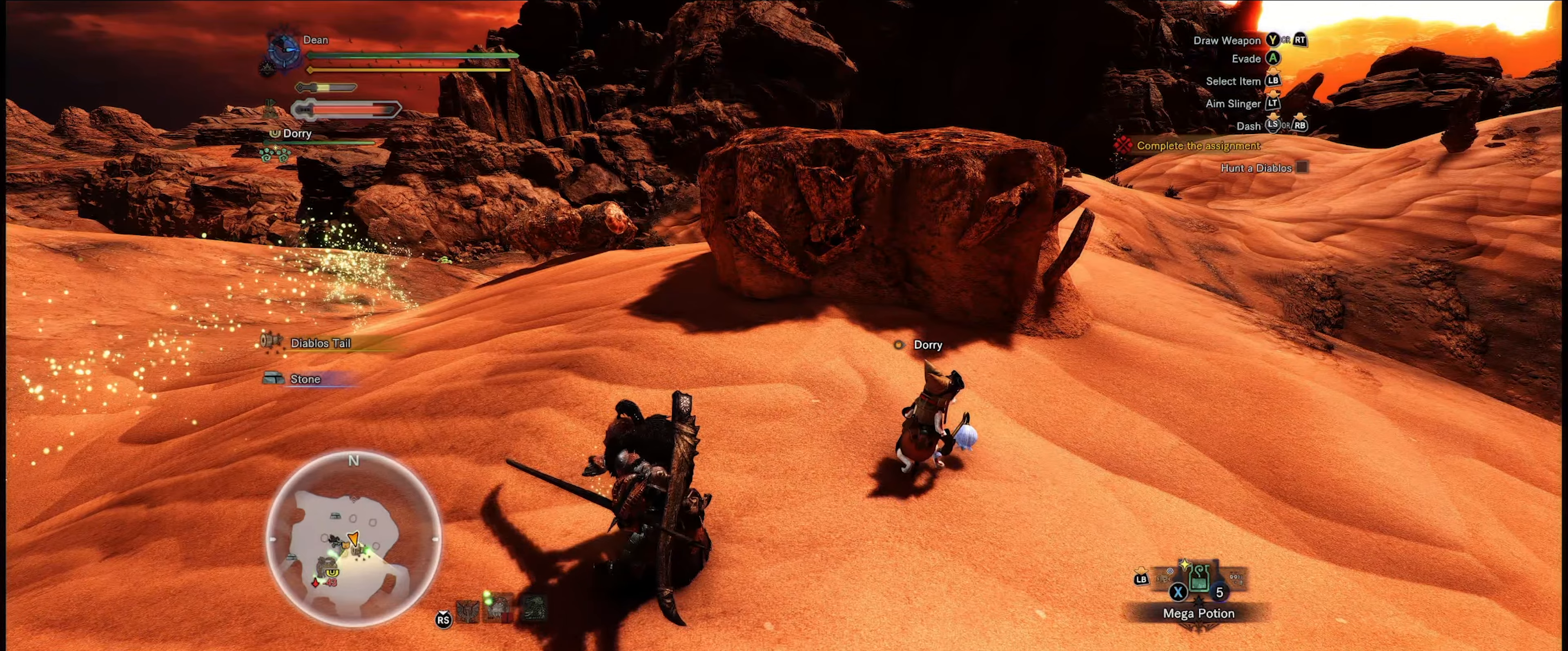
{"buttons": [], "left_stick": "up", "right_stick": "center", "events": []}
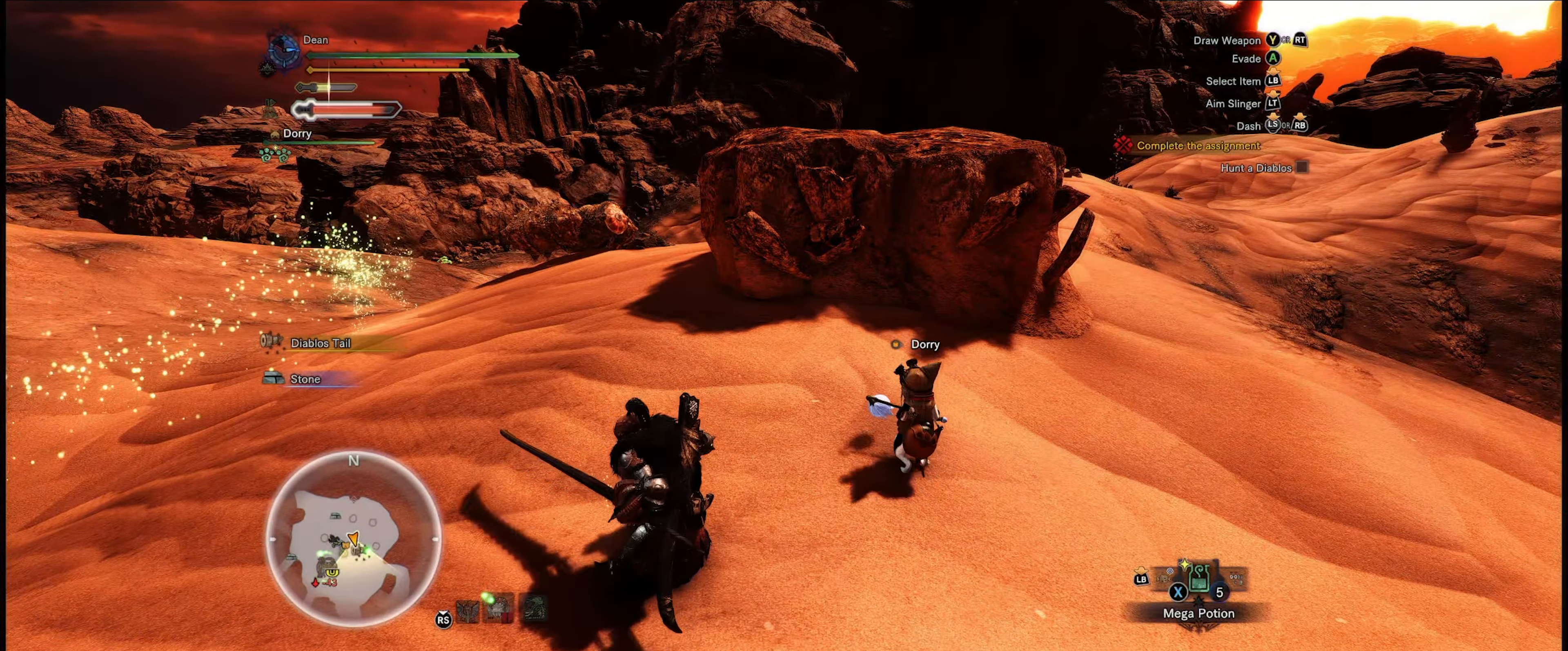
{"buttons": [], "left_stick": "up", "right_stick": "center", "events": []}
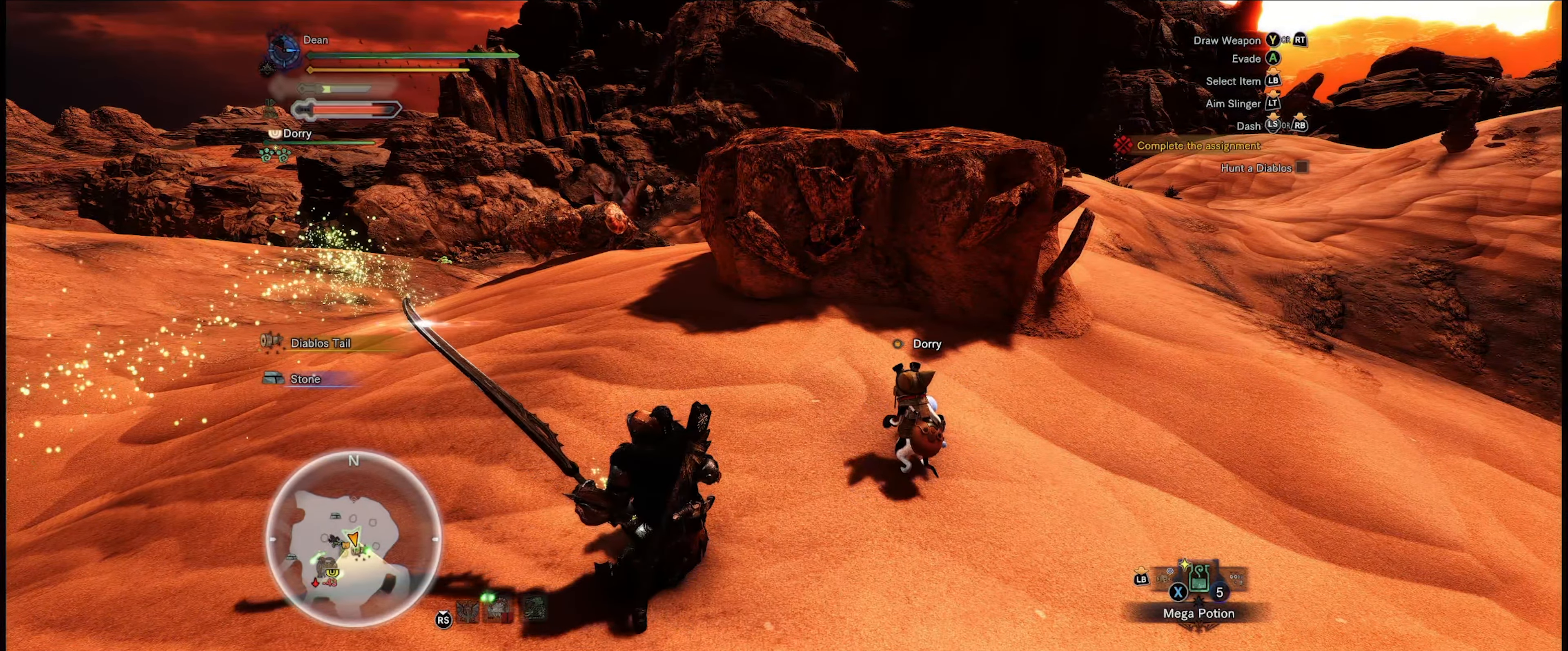
{"buttons": [], "left_stick": "up", "right_stick": "center", "events": []}
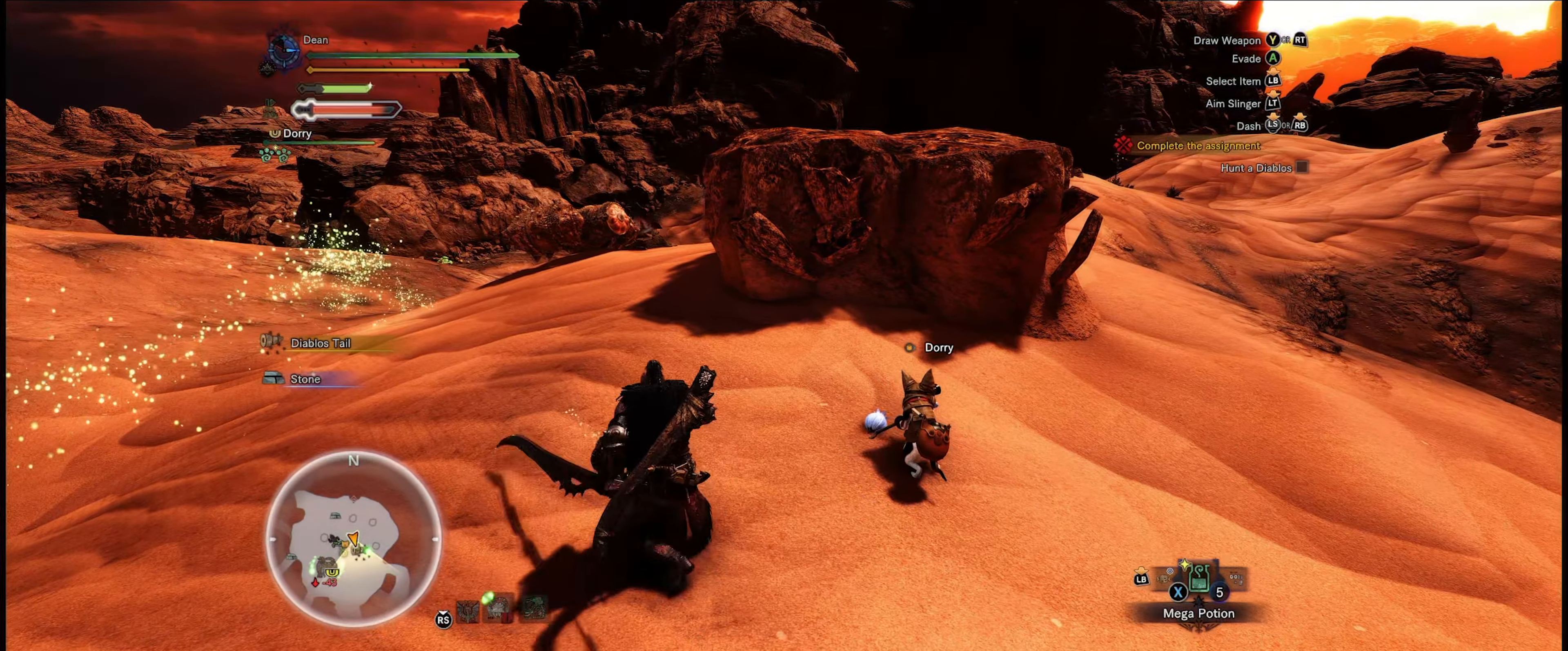
{"buttons": ["R1"], "left_stick": "up", "right_stick": "down-left", "events": [[50, "R1", "down"], [317, "right_stick", "down-left"]]}
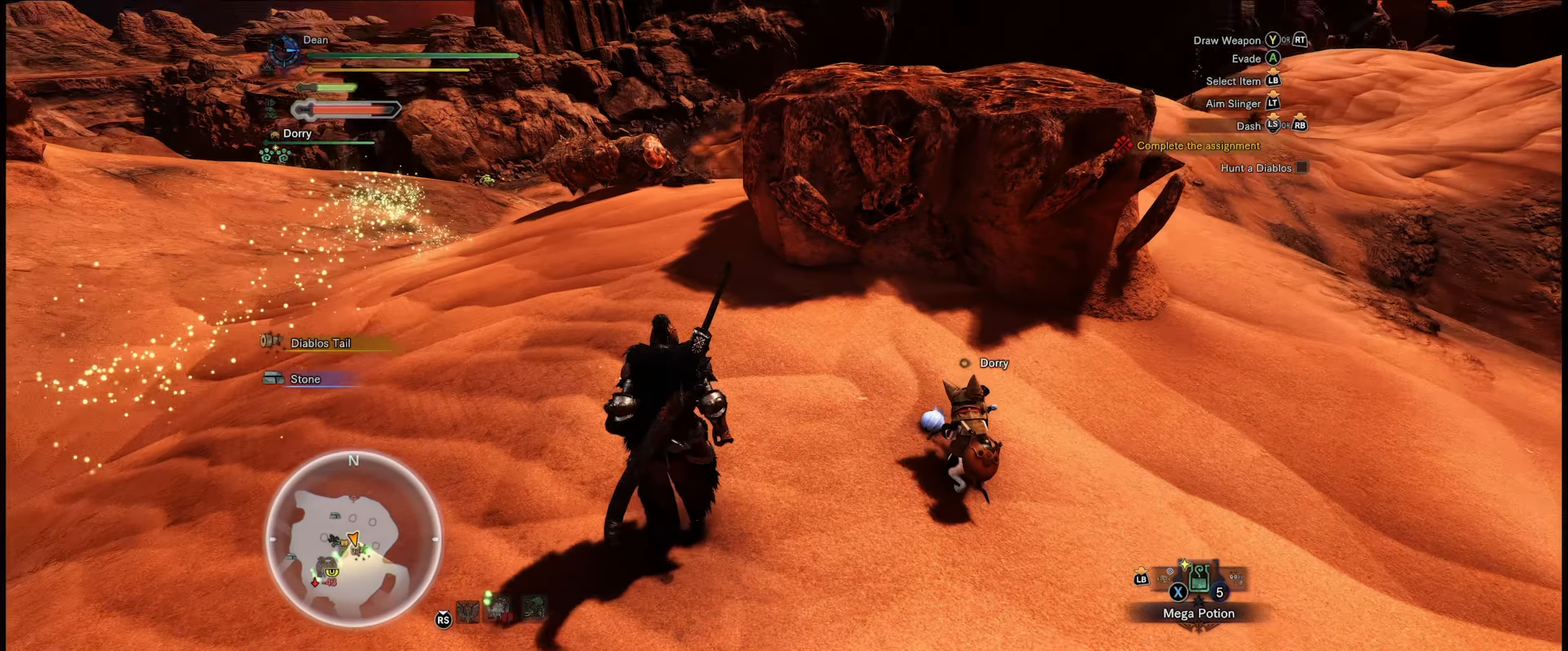
{"buttons": ["R1"], "left_stick": "up", "right_stick": "center", "events": [[17, "right_stick", "center"]]}
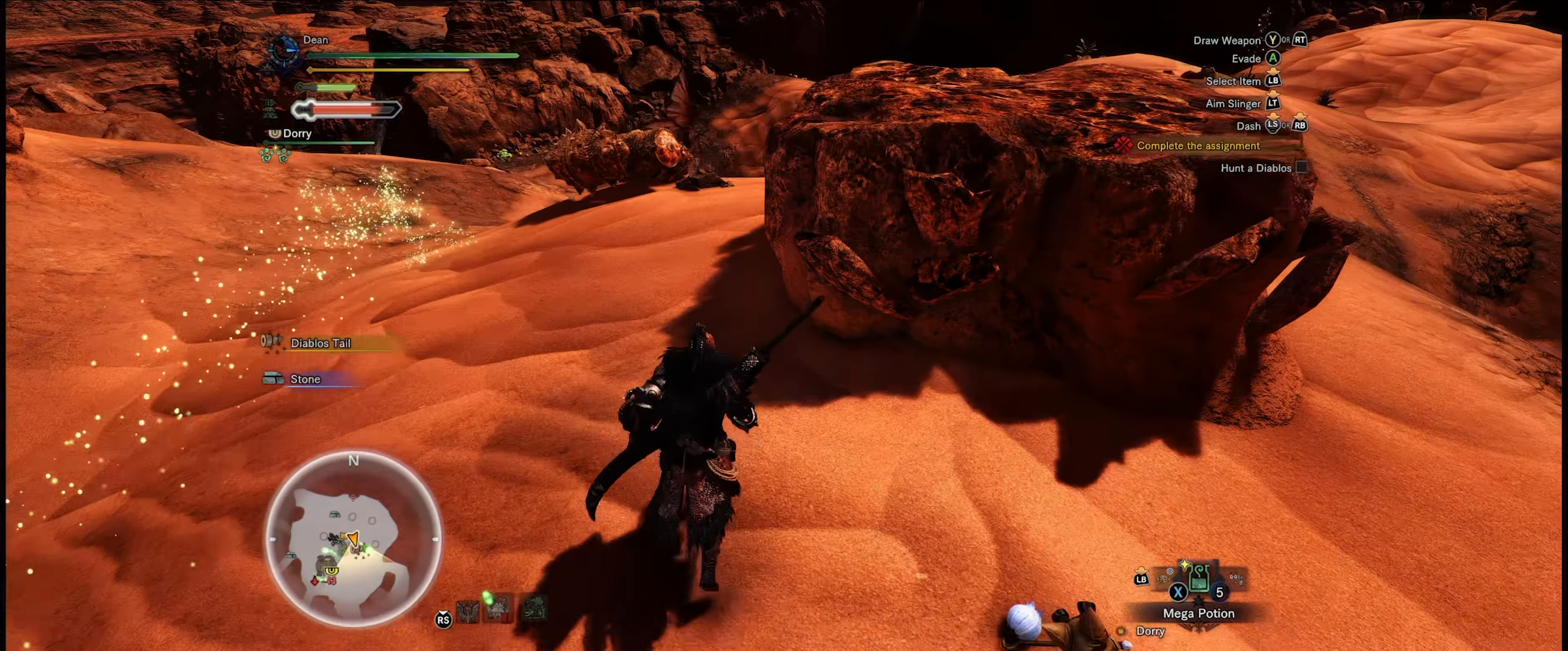
{"buttons": ["R1"], "left_stick": "up", "right_stick": "center", "events": [[217, "right_stick", "down-left"], [384, "right_stick", "center"]]}
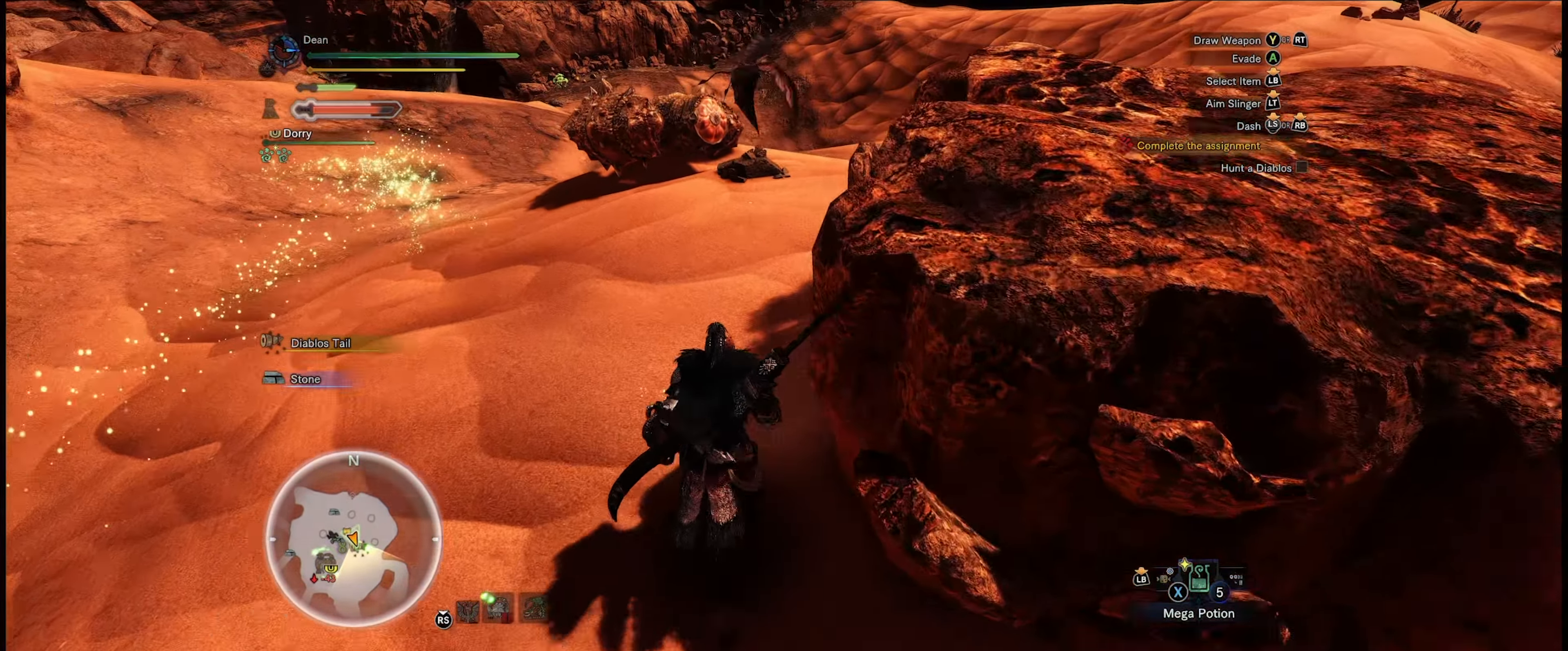
{"buttons": ["R1"], "left_stick": "up", "right_stick": "center", "events": []}
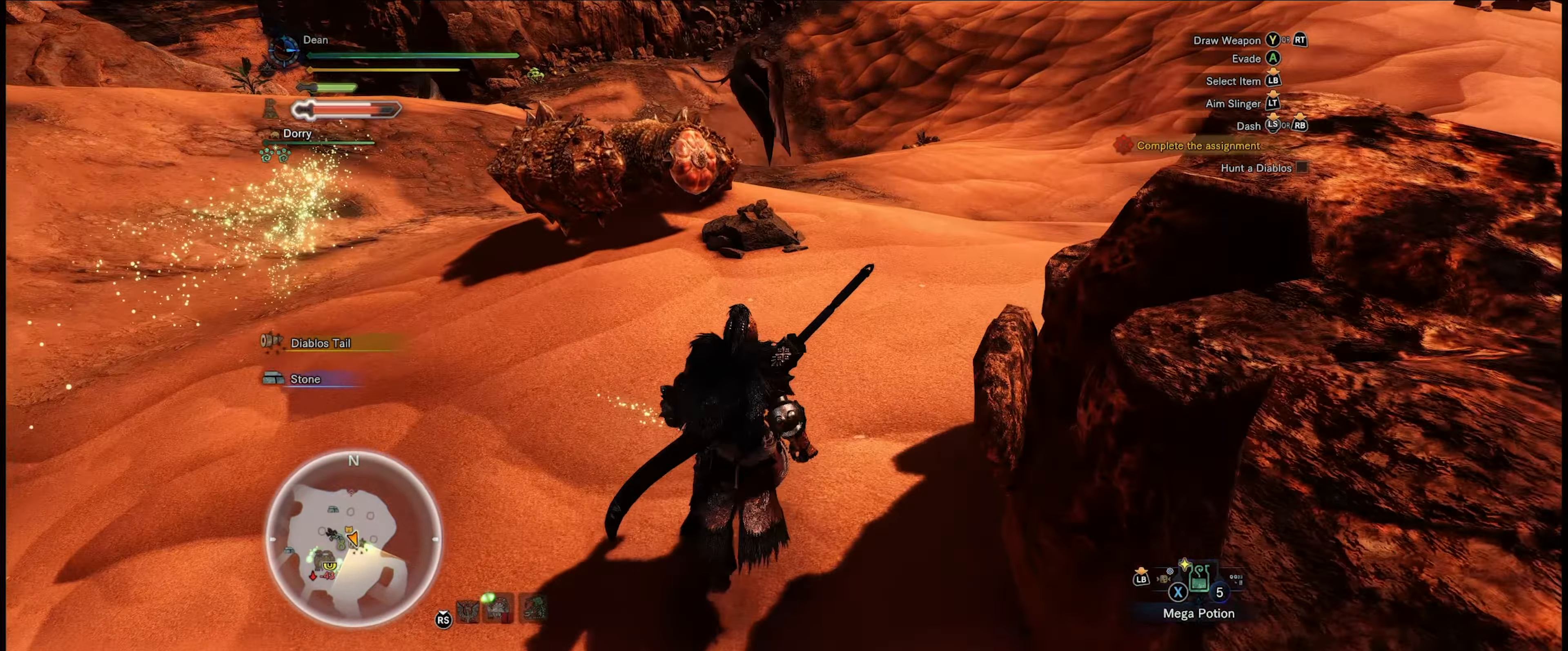
{"buttons": [], "left_stick": "up", "right_stick": "left", "events": [[367, "R1", "up"], [417, "right_stick", "left"]]}
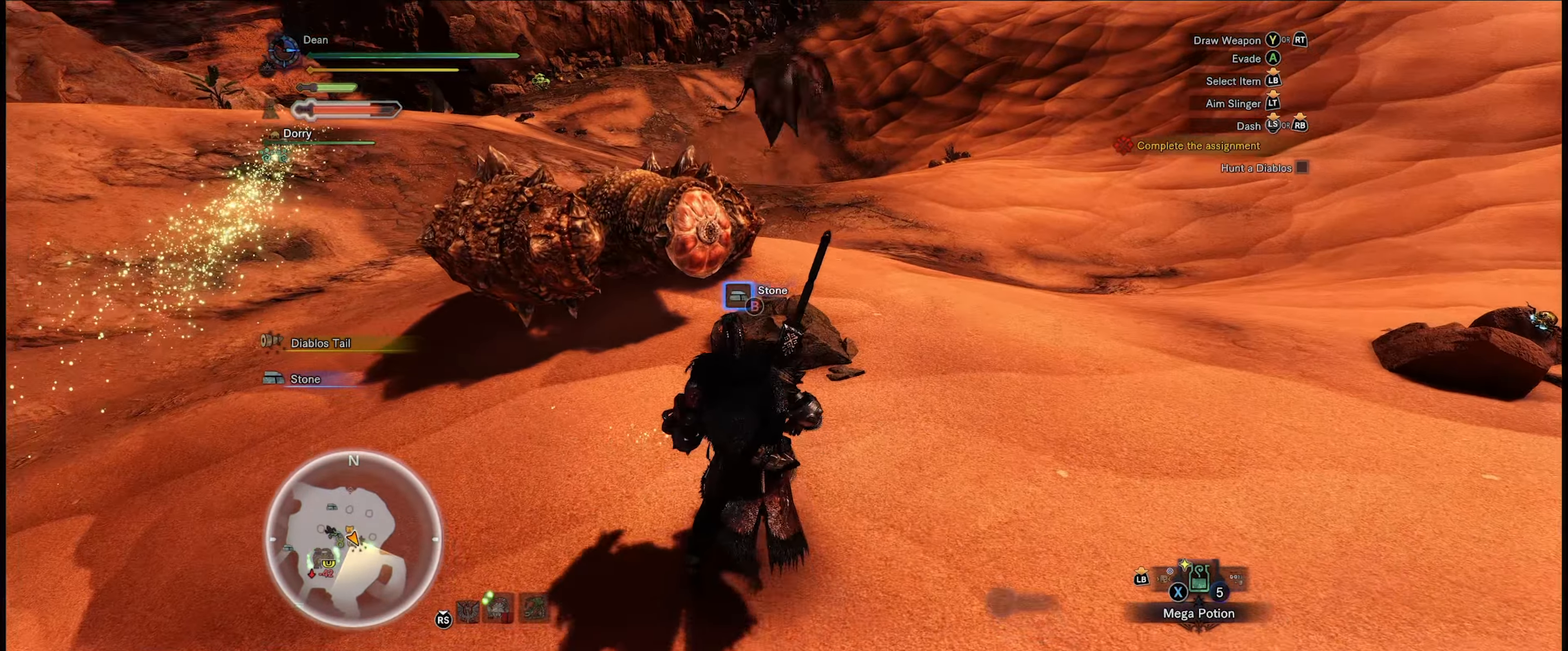
{"buttons": ["B"], "left_stick": "up", "right_stick": "center", "events": [[17, "right_stick", "center"], [250, "B", "down"], [350, "B", "up"], [416, "B", "down"]]}
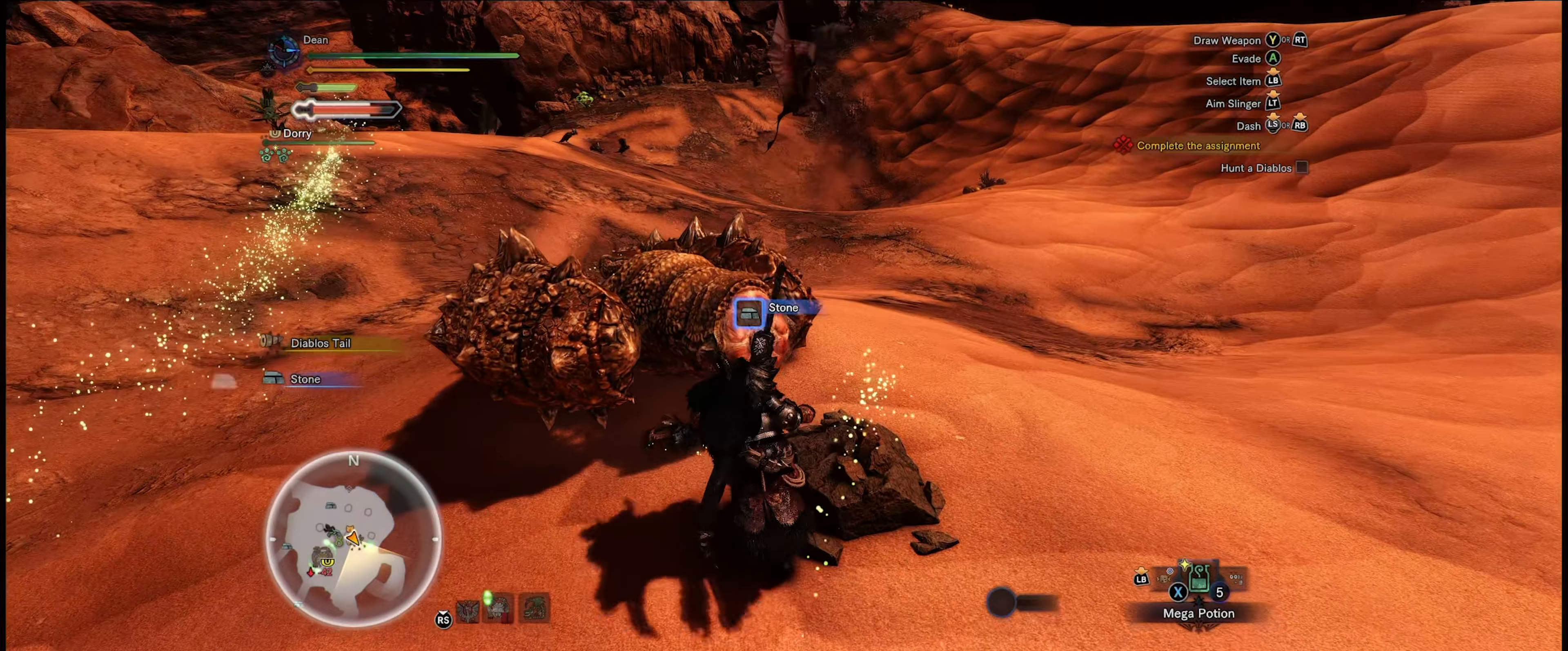
{"buttons": [], "left_stick": "up-left", "right_stick": "center", "events": [[16, "B", "up"], [16, "left_stick", "center"], [450, "left_stick", "up-left"]]}
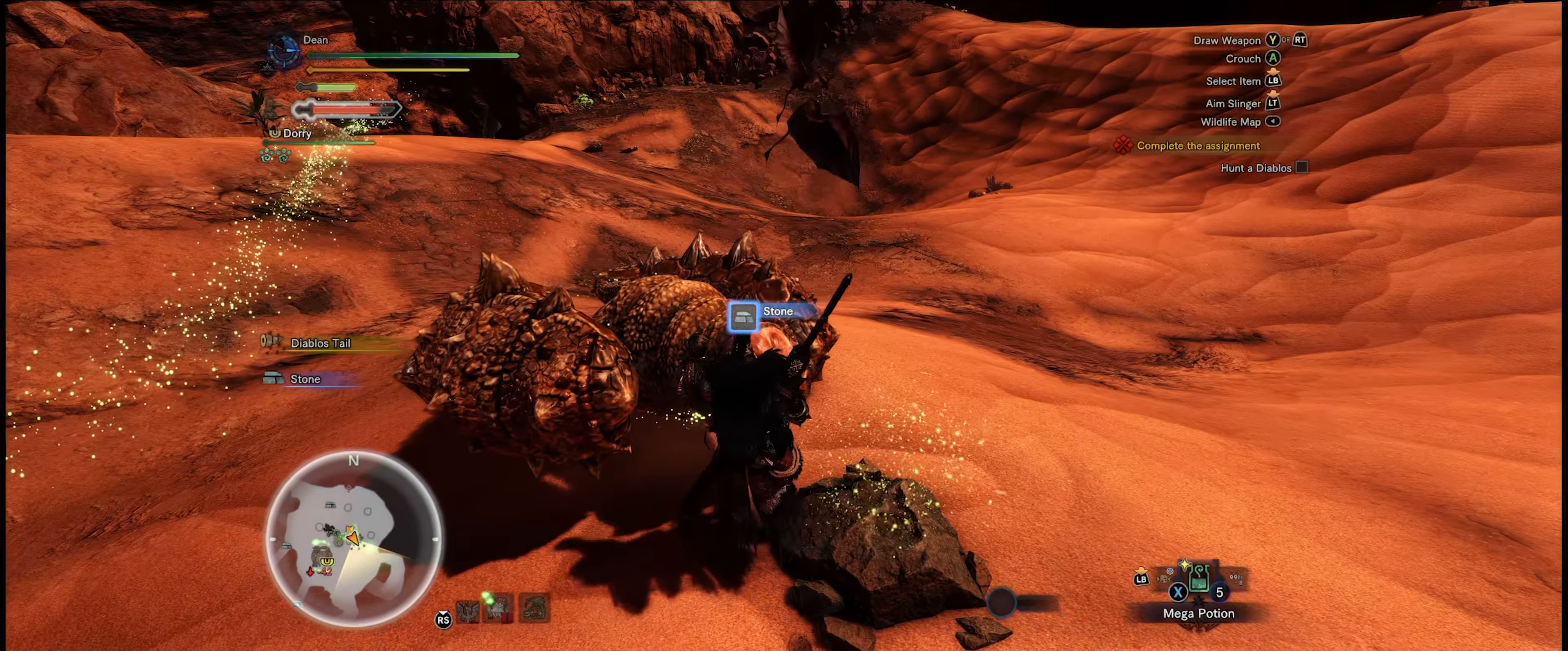
{"buttons": [], "left_stick": "center", "right_stick": "center", "events": [[50, "B", "down"], [133, "B", "up"], [216, "B", "down"], [316, "B", "up"], [383, "B", "down"], [483, "B", "up"], [483, "left_stick", "center"]]}
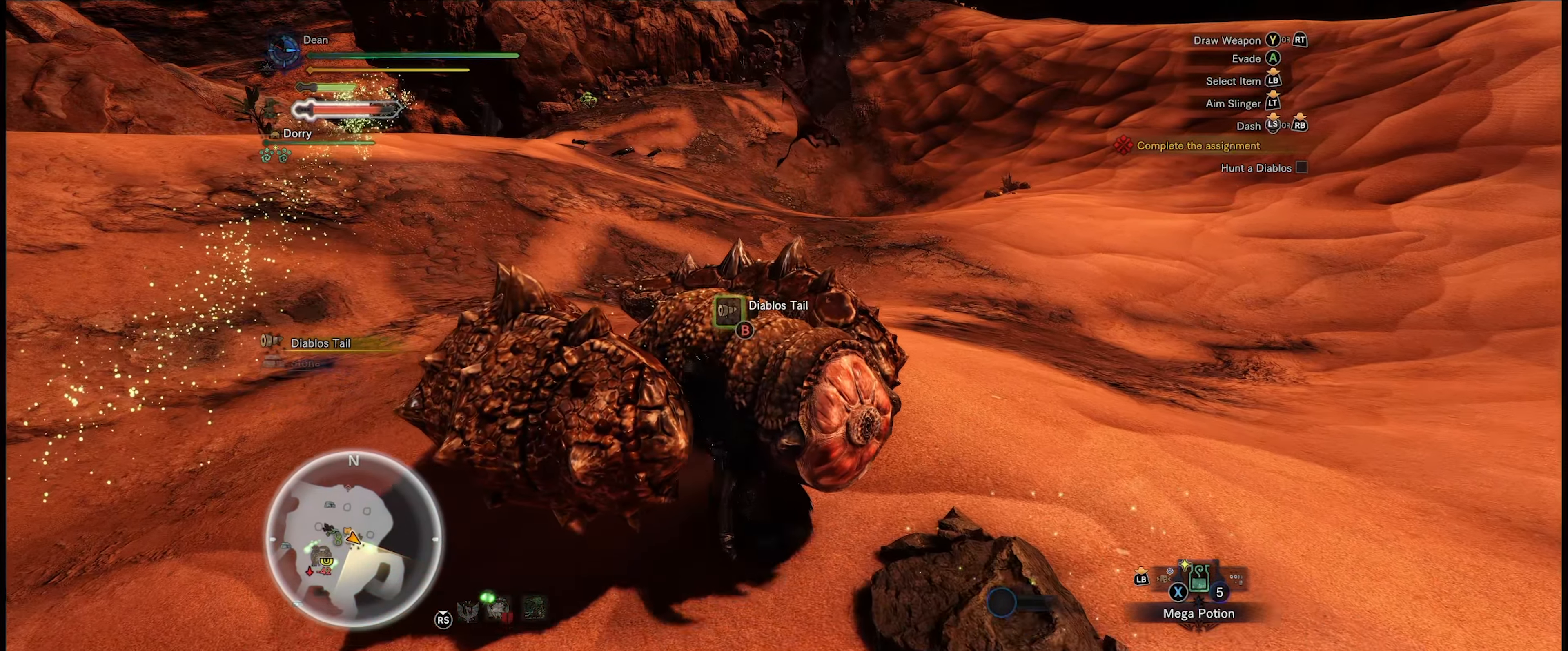
{"buttons": [], "left_stick": "center", "right_stick": "center", "events": [[83, "B", "down"], [150, "B", "up"], [216, "B", "down"], [333, "B", "up"], [383, "B", "down"], [483, "B", "up"]]}
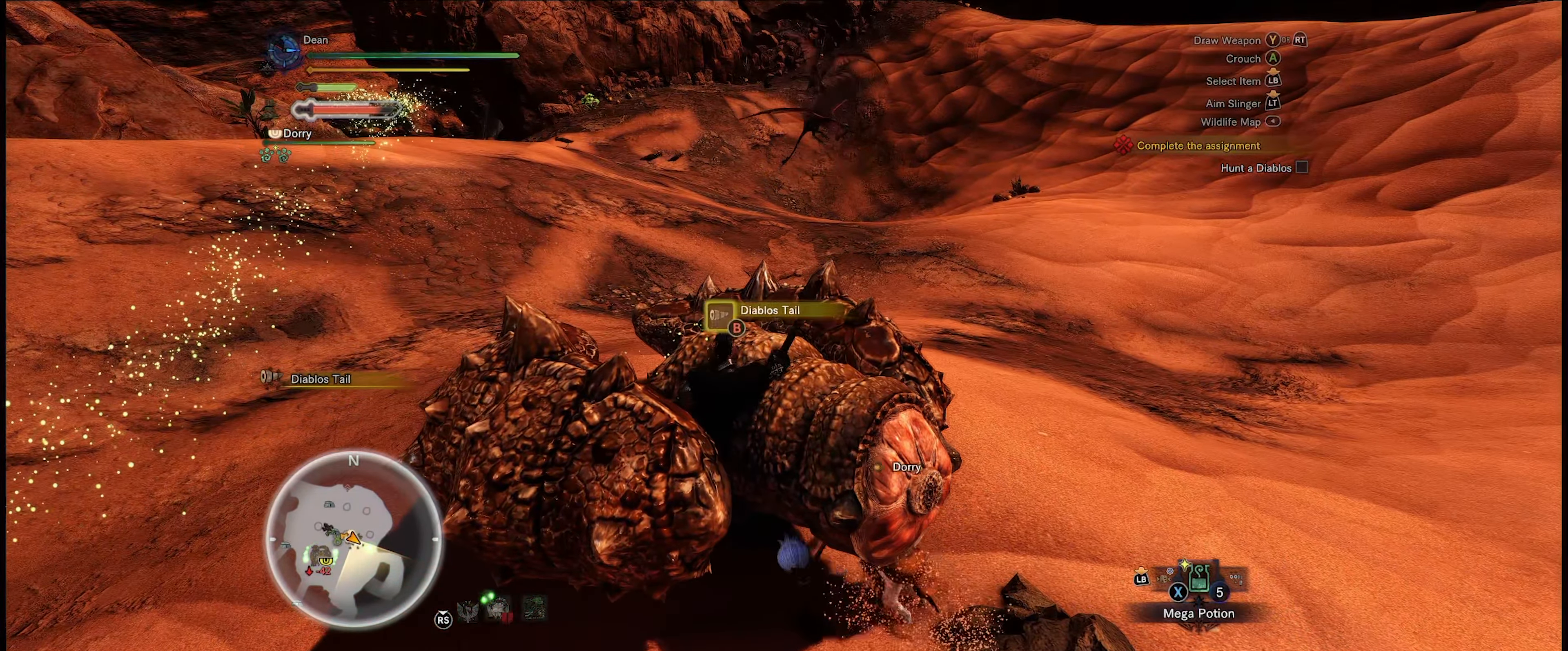
{"buttons": ["B"], "left_stick": "center", "right_stick": "center", "events": [[83, "B", "down"], [150, "B", "up"], [250, "B", "down"], [316, "B", "up"], [383, "B", "down"]]}
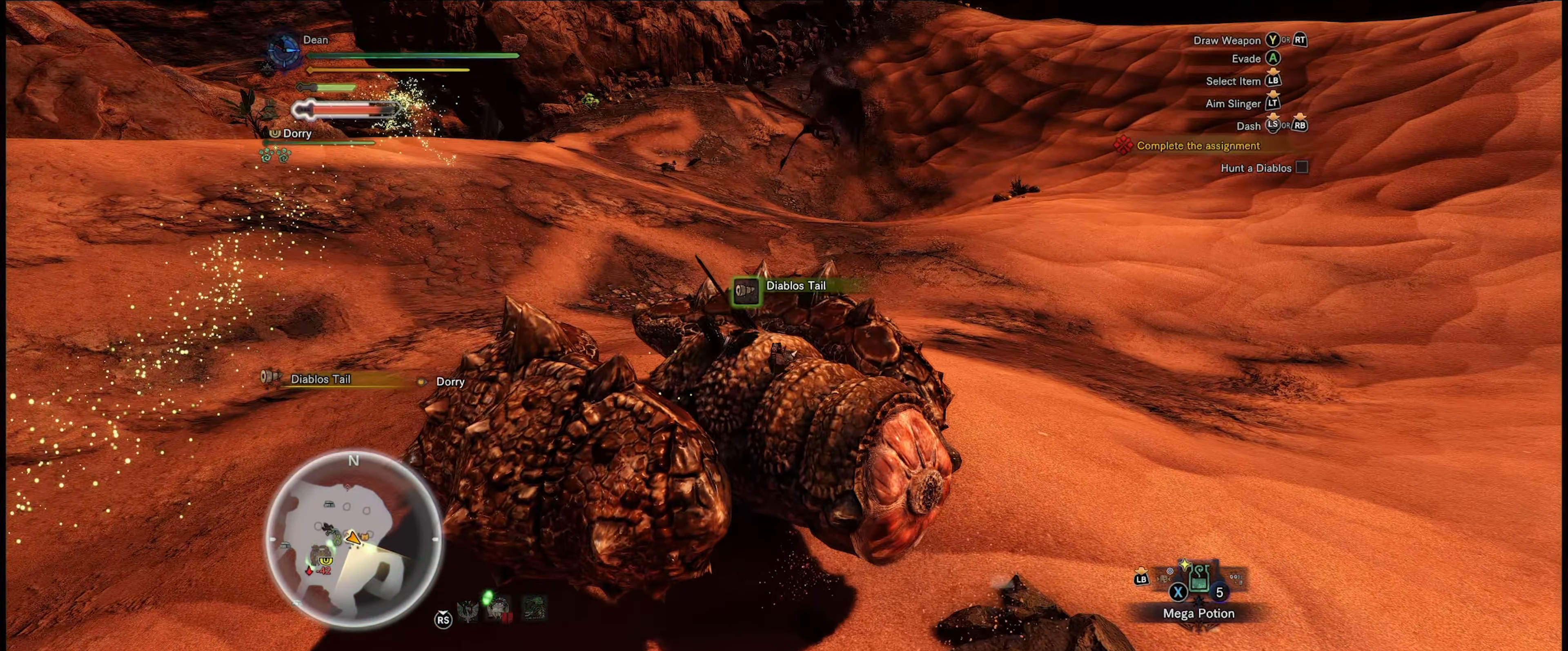
{"buttons": ["B"], "left_stick": "center", "right_stick": "center", "events": [[16, "B", "up"], [83, "B", "down"], [150, "B", "up"], [283, "B", "down"], [350, "B", "up"], [450, "B", "down"]]}